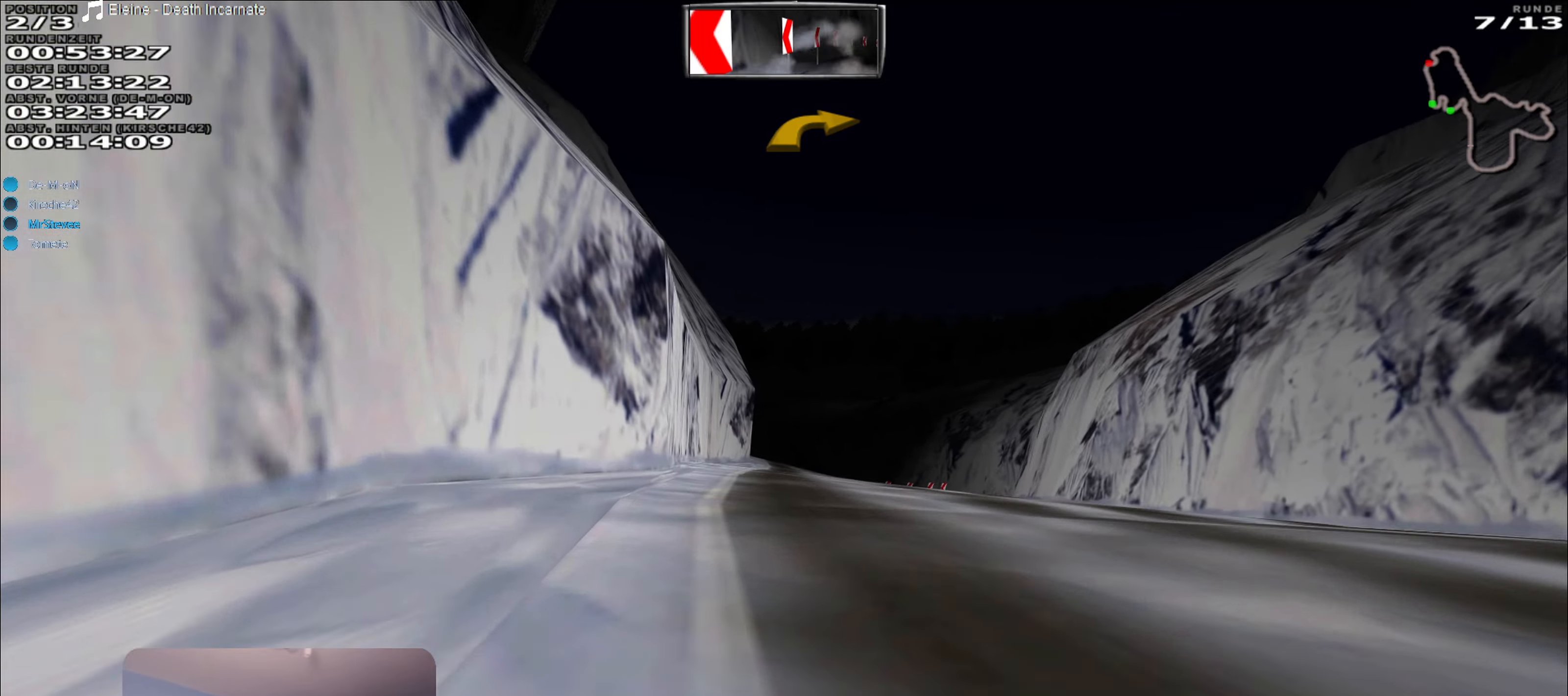
Gameplay with a controller (Xbox layout); each line is a JSON object with the inputs held at the frame after it. "events" lists button and stick changes between this image and that frame as [ms after this image, input, new state], when the widget could be followed in between. Not read: L3 R3.
{"buttons": ["R2"], "left_stick": "center", "right_stick": "center", "events": []}
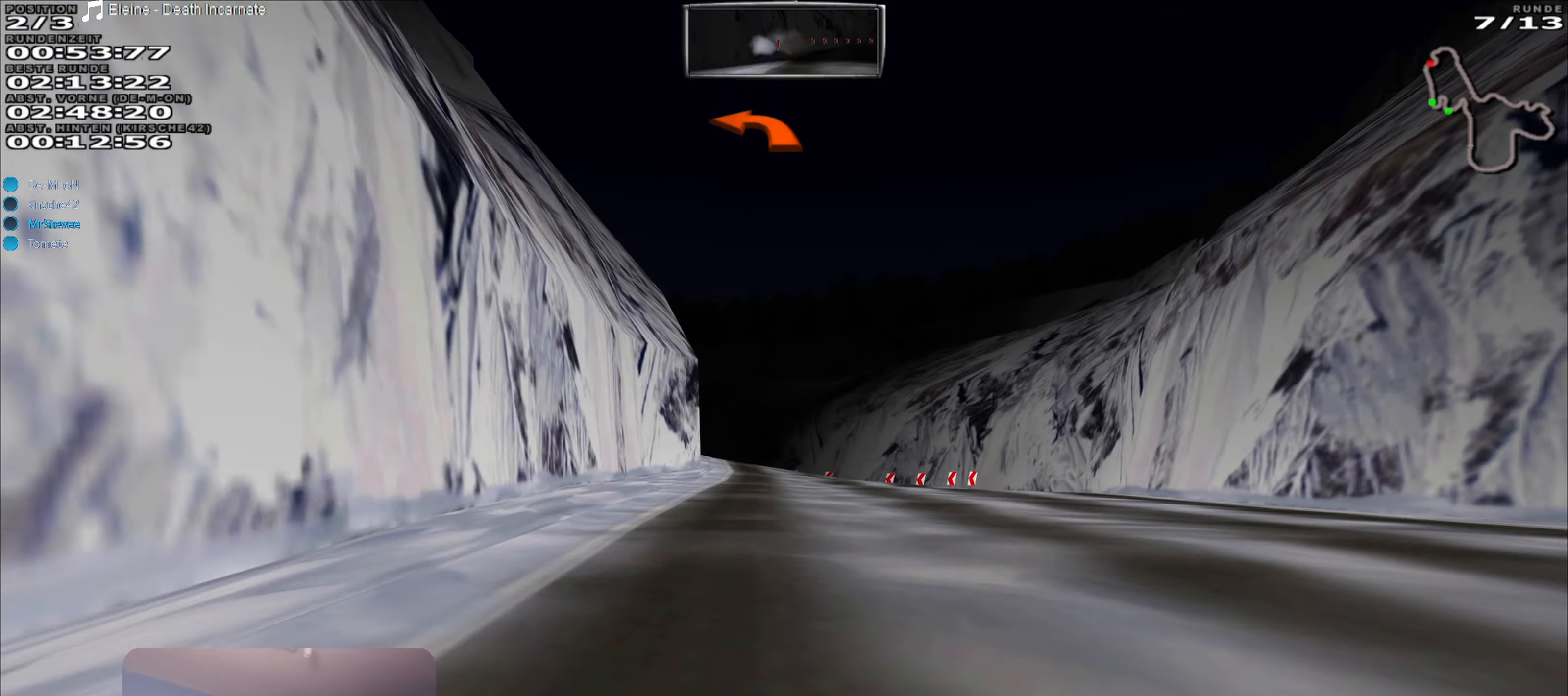
{"buttons": ["R2"], "left_stick": "center", "right_stick": "center", "events": []}
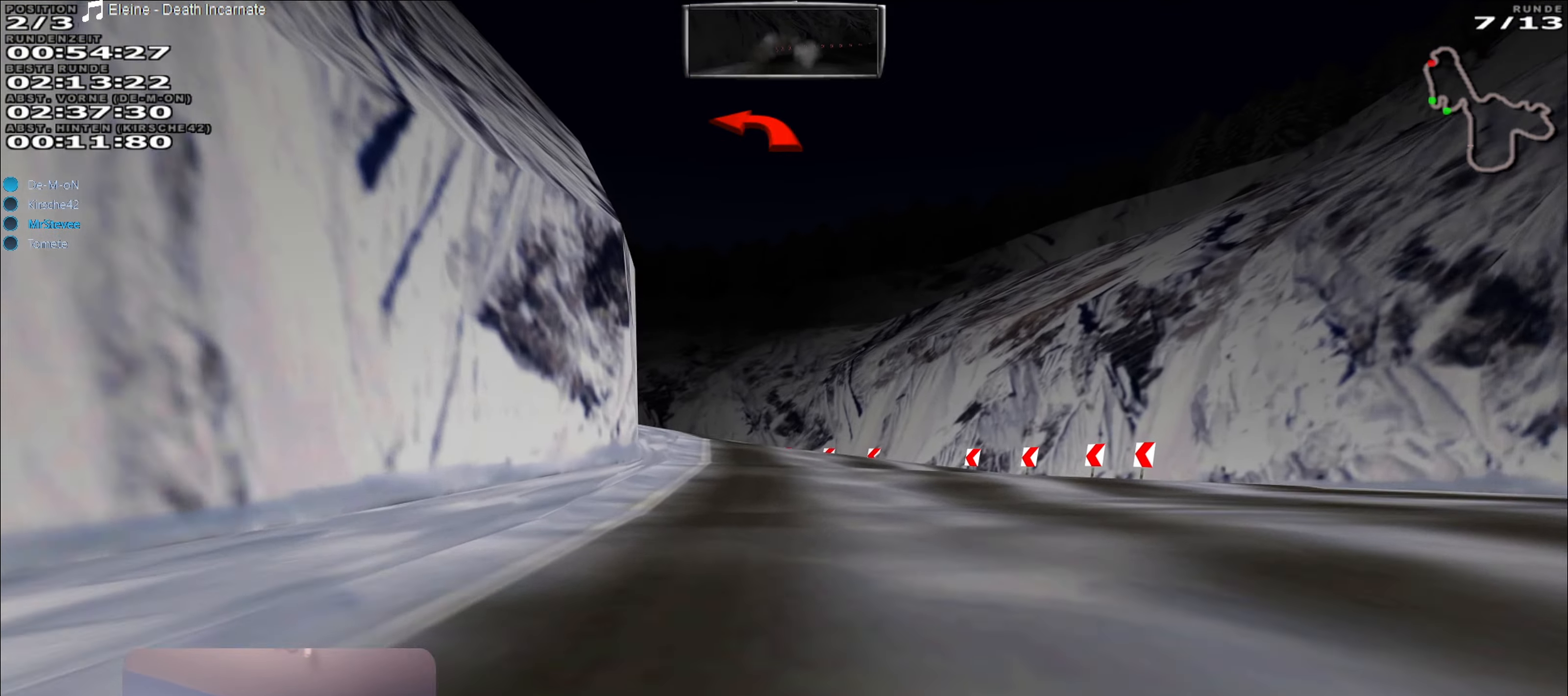
{"buttons": ["L2"], "left_stick": "left", "right_stick": "center", "events": [[267, "L2", "down"], [267, "R2", "up"], [284, "left_stick", "left"]]}
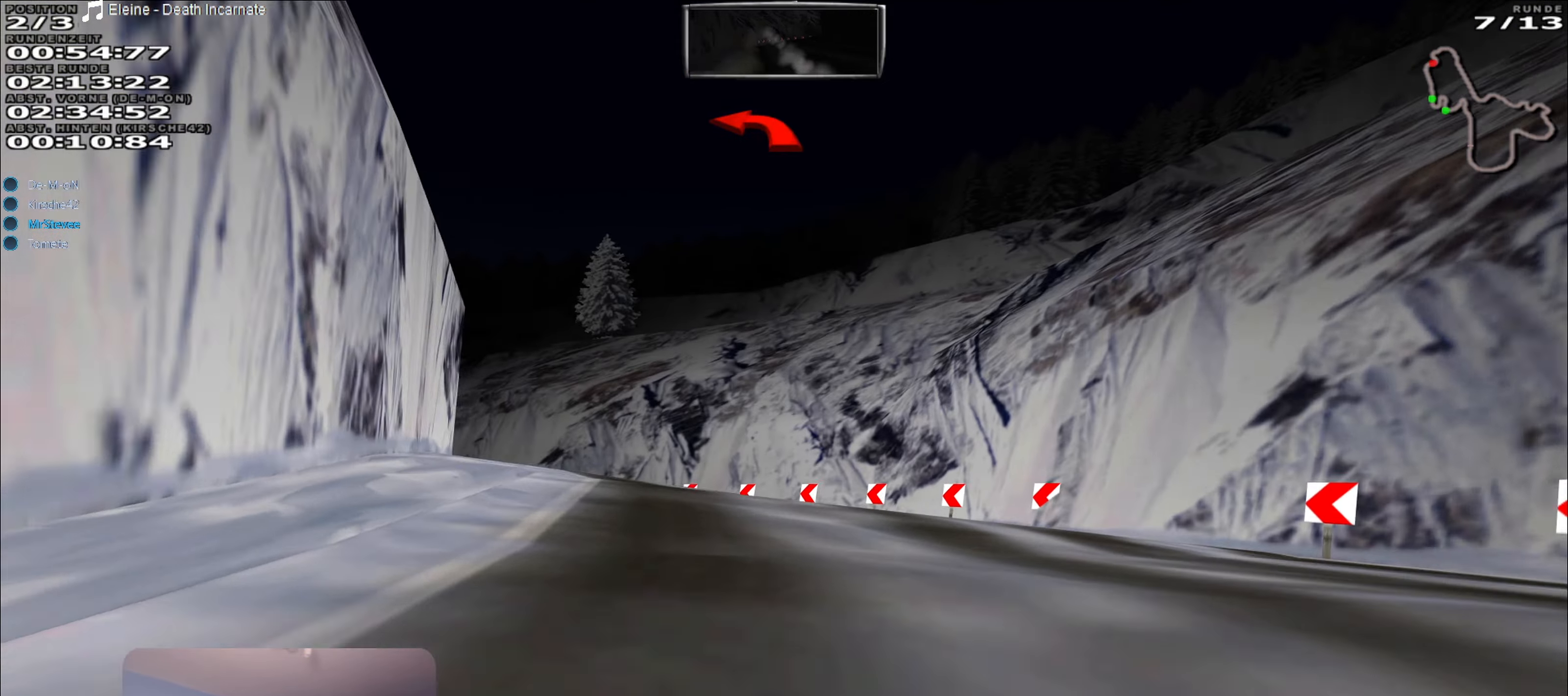
{"buttons": [], "left_stick": "left", "right_stick": "center", "events": [[384, "L2", "up"]]}
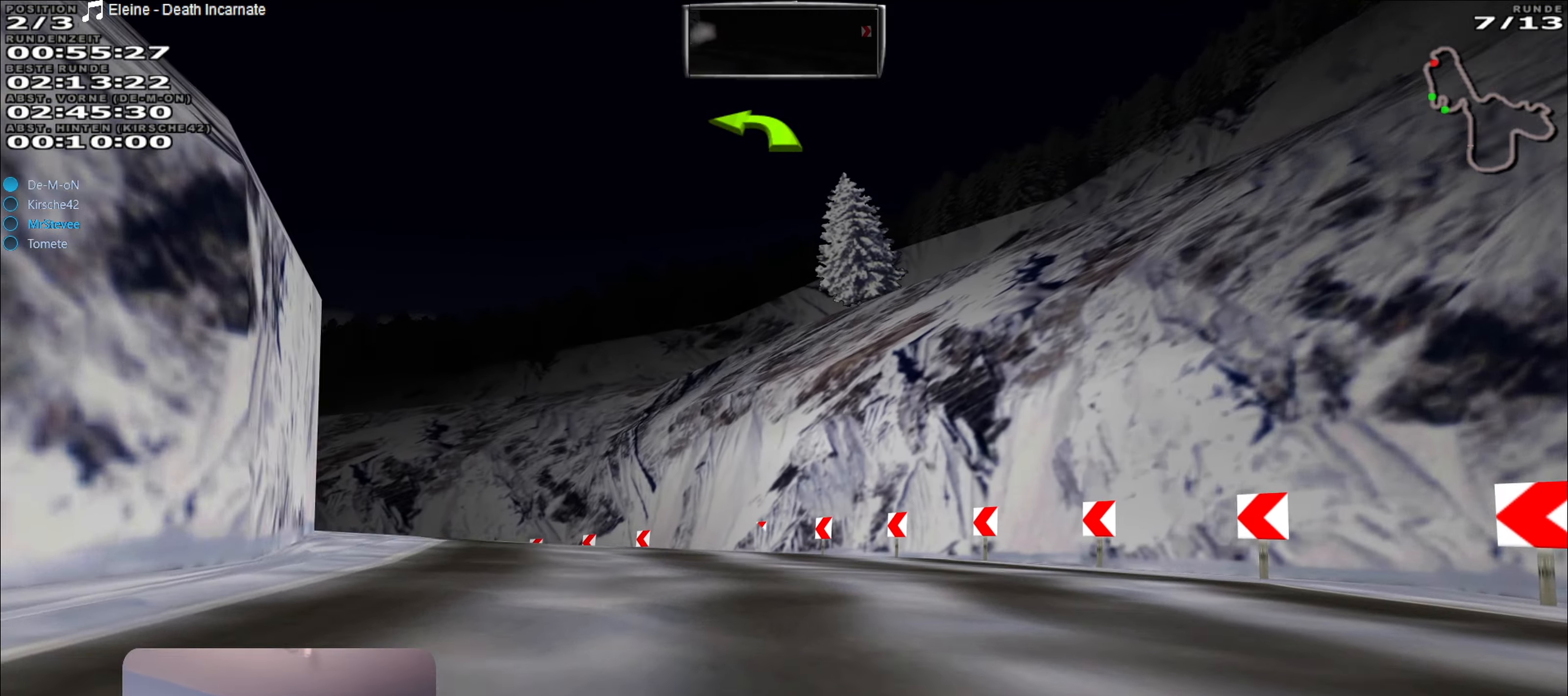
{"buttons": [], "left_stick": "left", "right_stick": "center", "events": []}
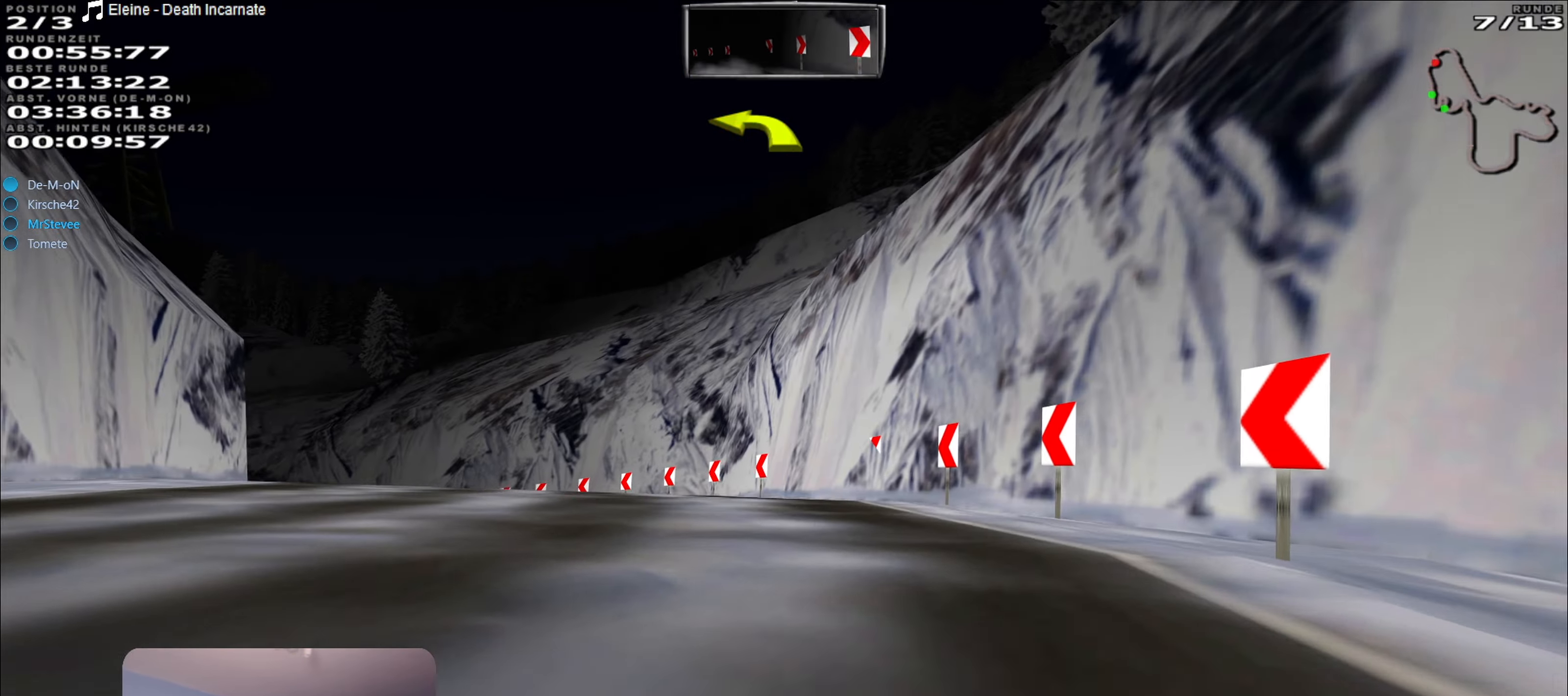
{"buttons": ["R2"], "left_stick": "left", "right_stick": "center", "events": [[217, "R2", "down"]]}
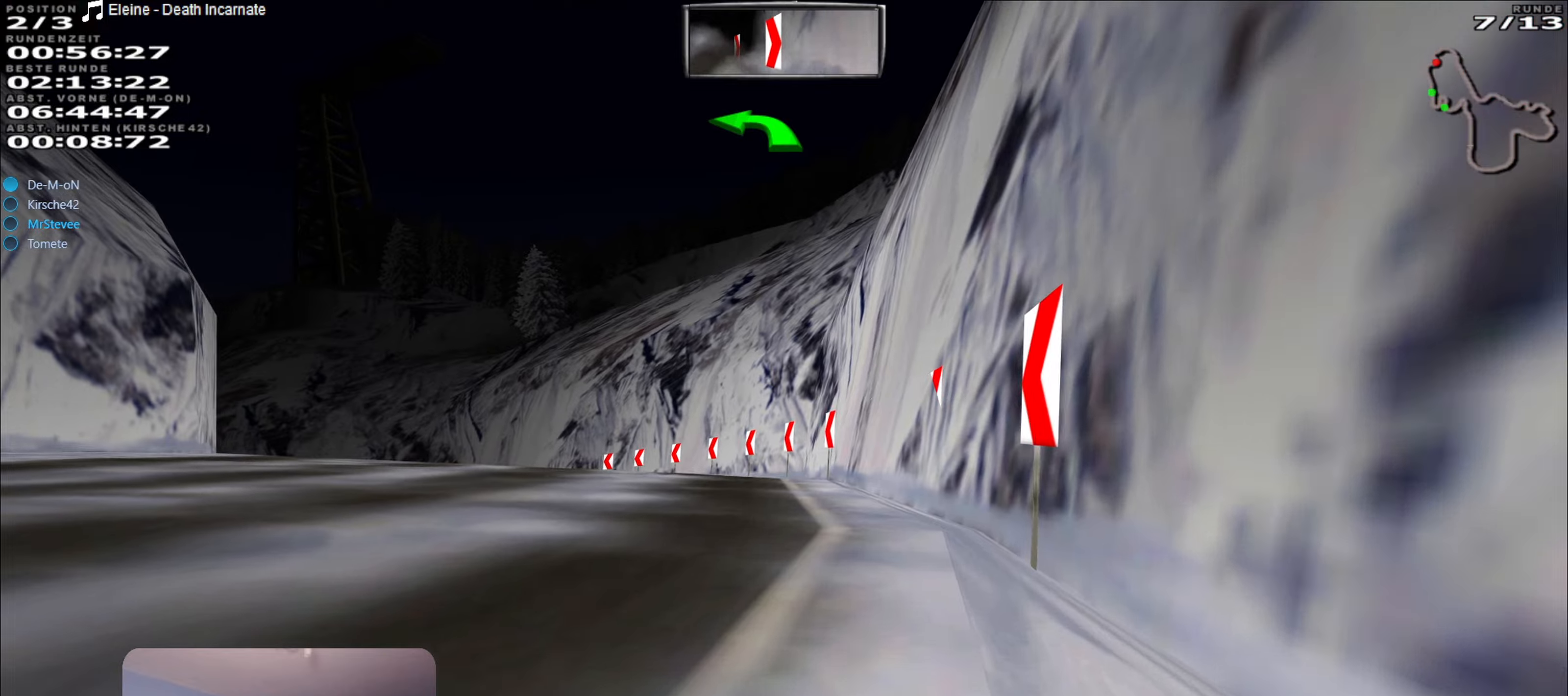
{"buttons": ["R2"], "left_stick": "right", "right_stick": "center", "events": [[316, "left_stick", "center"], [500, "left_stick", "right"]]}
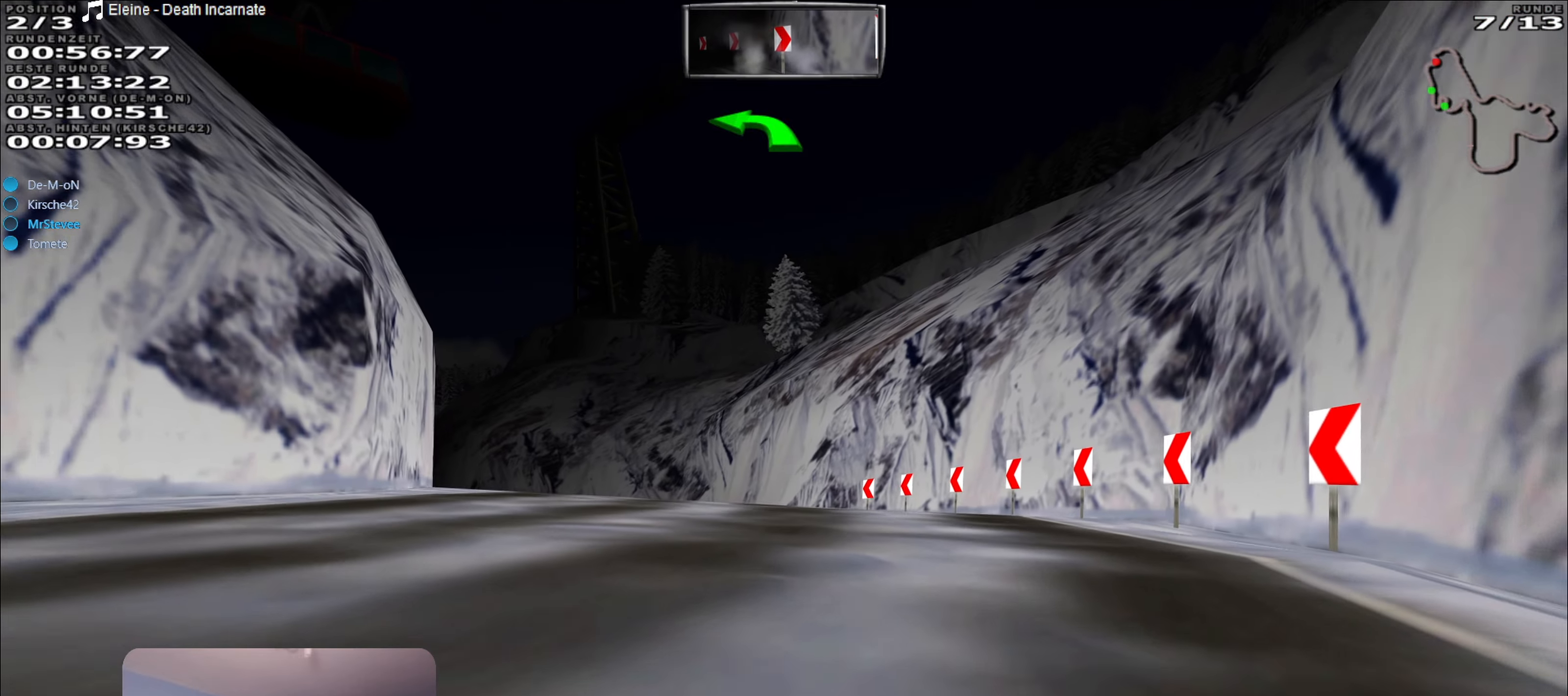
{"buttons": [], "left_stick": "left", "right_stick": "center", "events": [[150, "left_stick", "center"], [250, "left_stick", "down-left"], [333, "left_stick", "left"], [400, "R2", "up"]]}
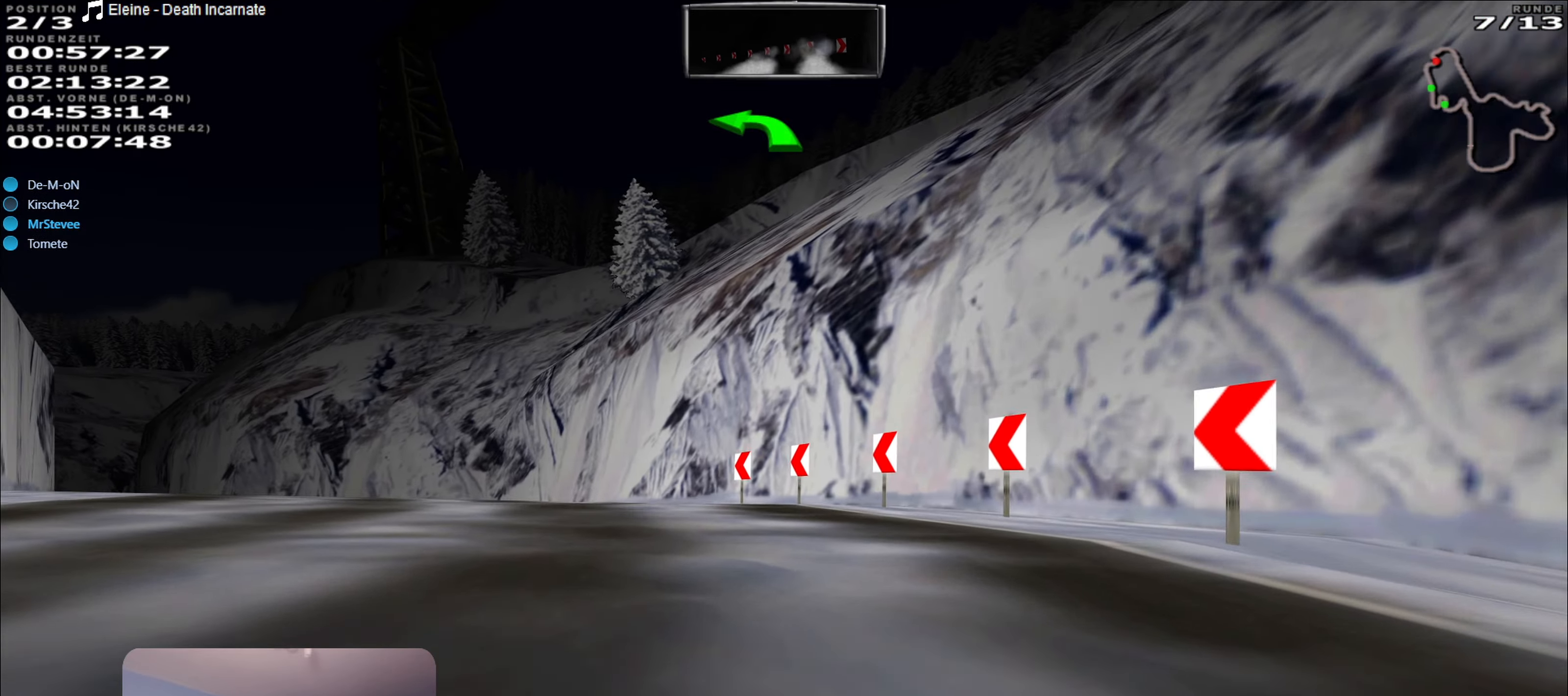
{"buttons": ["R2"], "left_stick": "left", "right_stick": "center", "events": [[333, "R2", "down"], [333, "left_stick", "center"], [466, "left_stick", "left"]]}
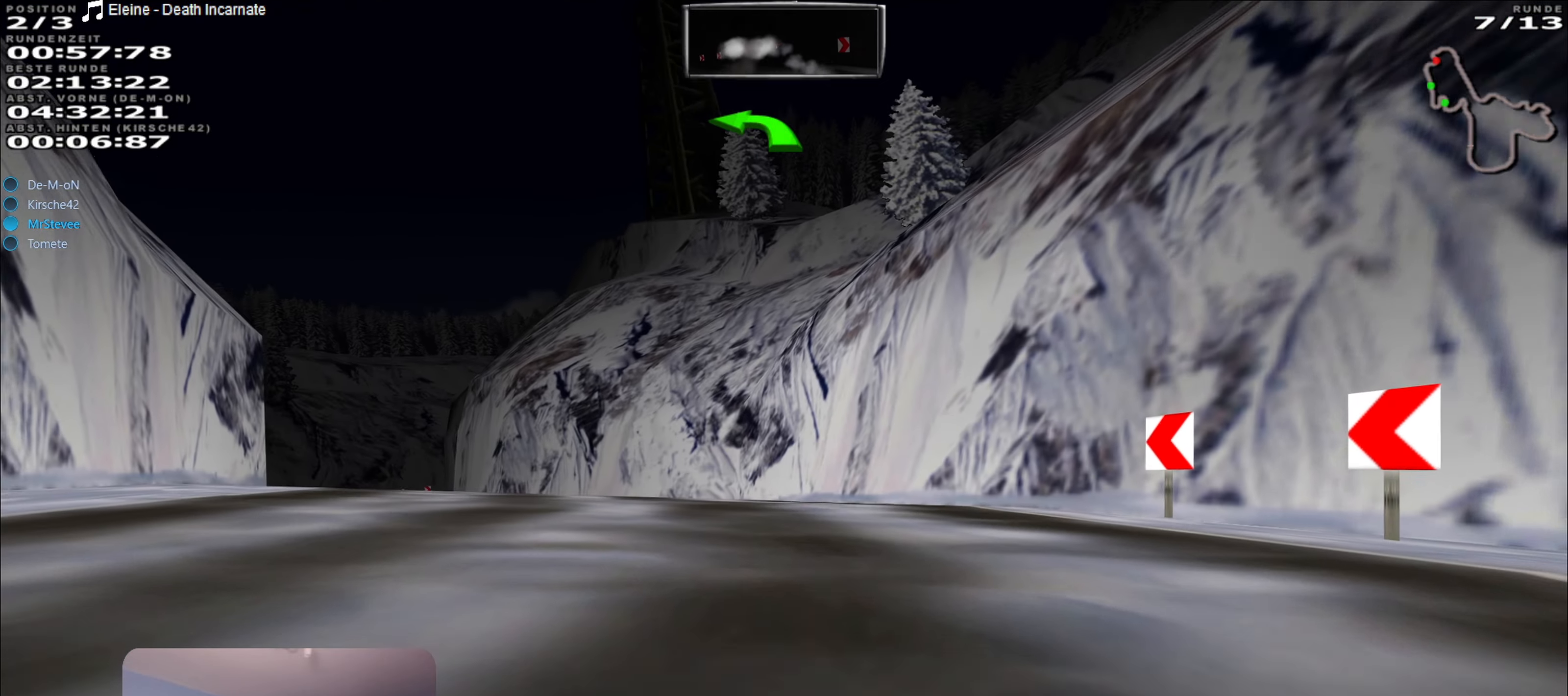
{"buttons": ["R2"], "left_stick": "center", "right_stick": "center", "events": [[333, "left_stick", "center"]]}
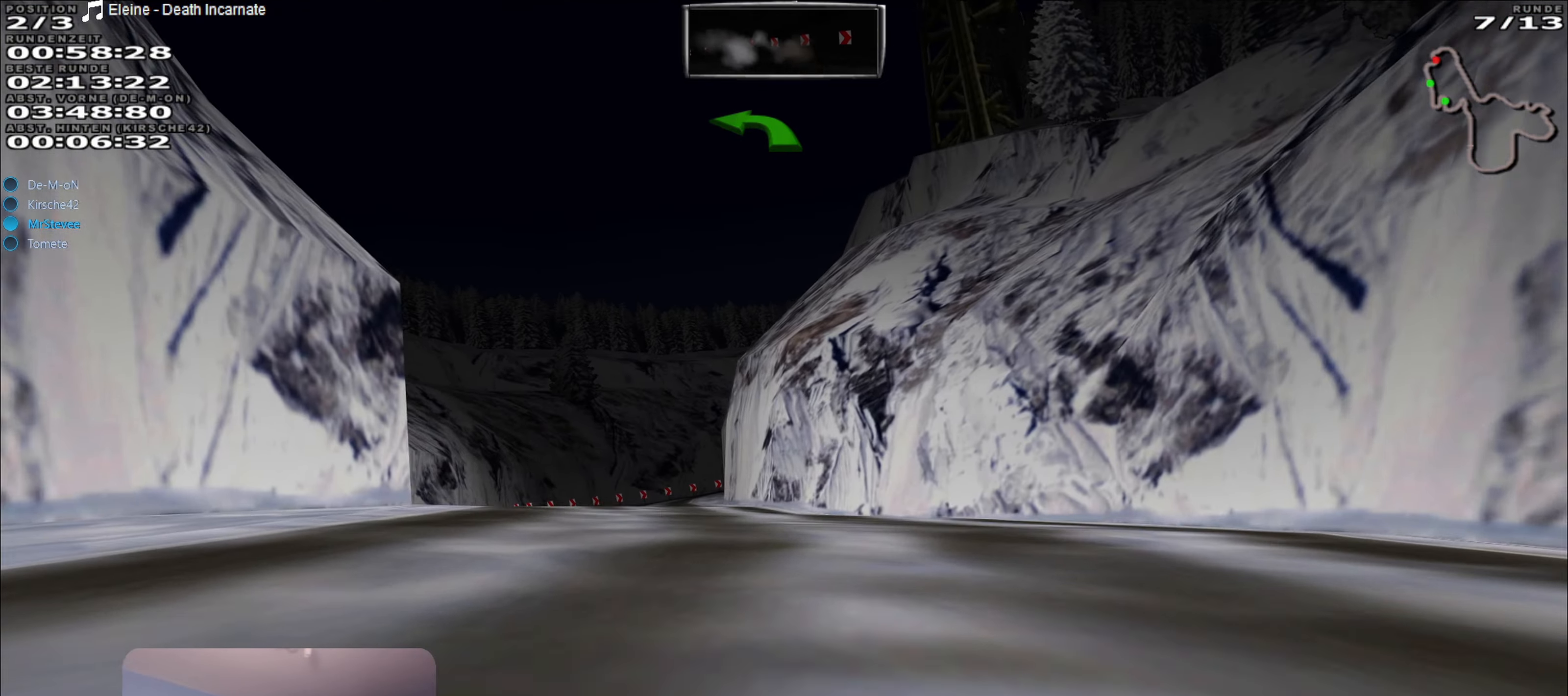
{"buttons": [], "left_stick": "left", "right_stick": "center", "events": [[133, "left_stick", "down-left"], [250, "left_stick", "center"], [333, "left_stick", "down-left"], [366, "R2", "up"], [383, "left_stick", "left"]]}
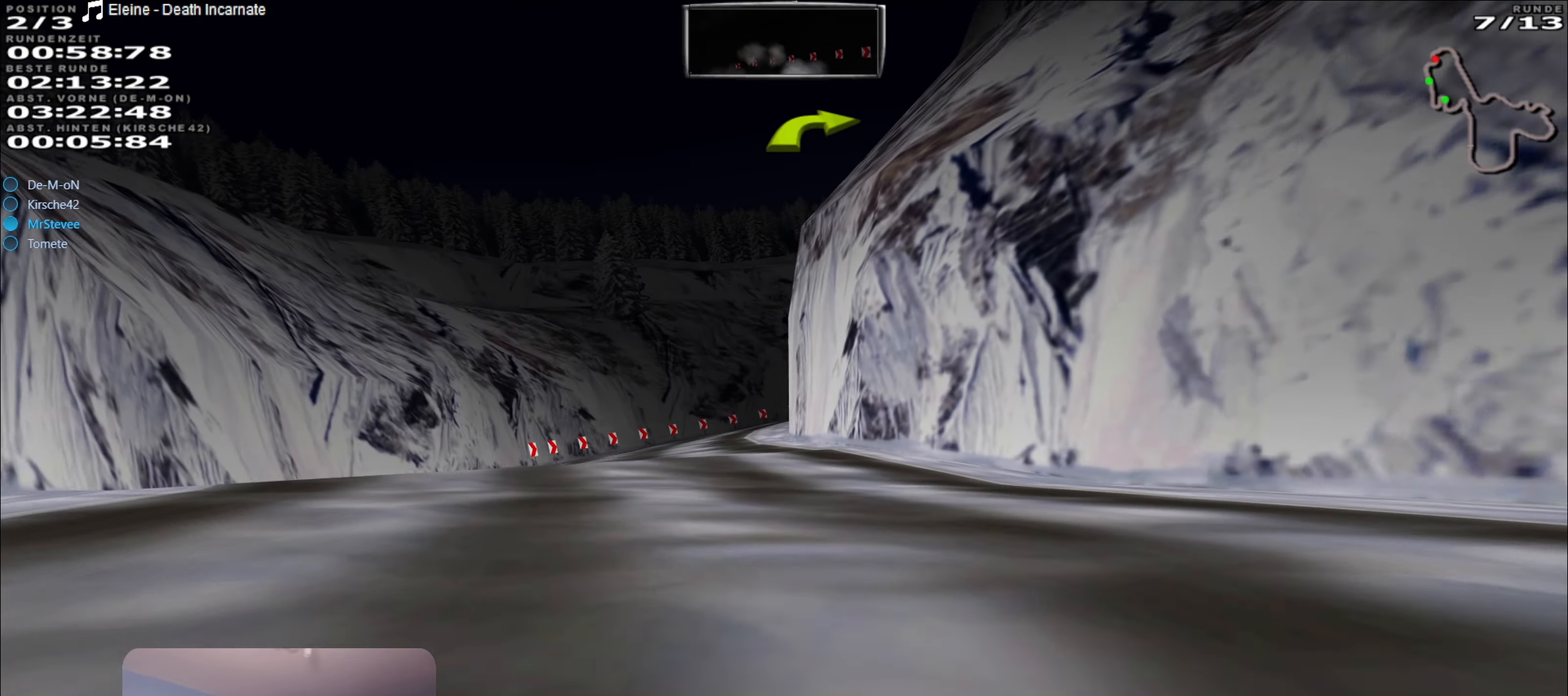
{"buttons": ["R2"], "left_stick": "center", "right_stick": "center", "events": [[150, "left_stick", "center"], [283, "R2", "down"]]}
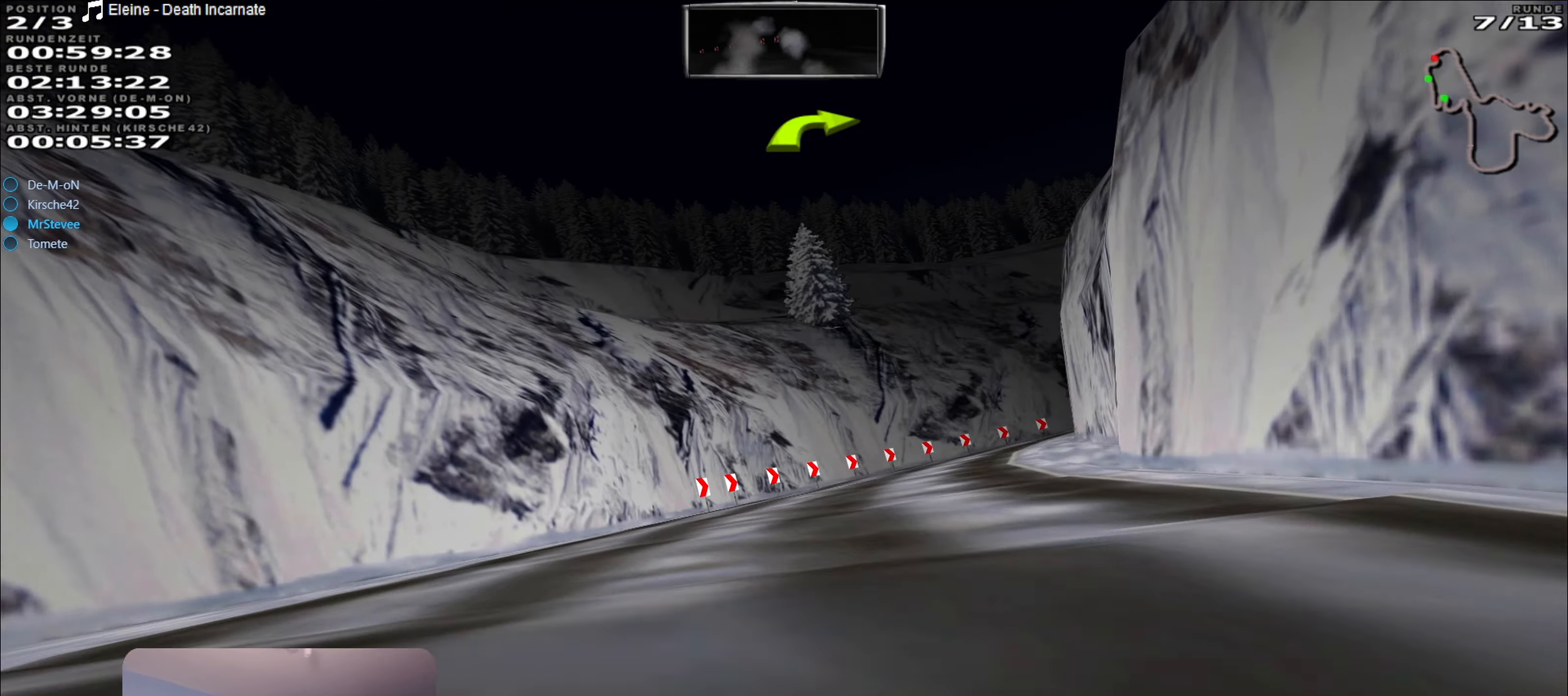
{"buttons": ["R2"], "left_stick": "right", "right_stick": "center", "events": [[83, "left_stick", "right"], [350, "left_stick", "center"], [500, "left_stick", "right"]]}
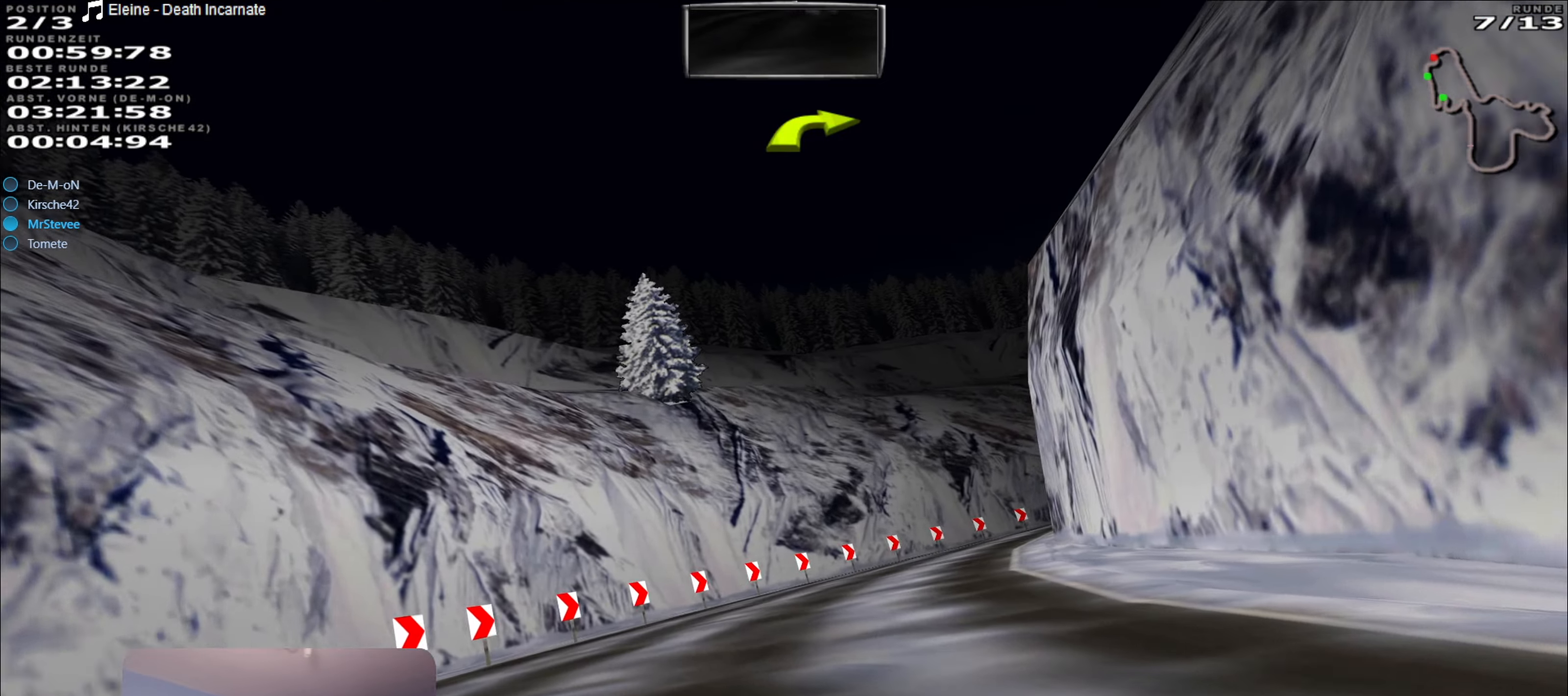
{"buttons": ["R2"], "left_stick": "center", "right_stick": "center", "events": [[16, "R2", "up"], [216, "L2", "down"], [350, "L2", "up"], [400, "left_stick", "center"], [500, "R2", "down"]]}
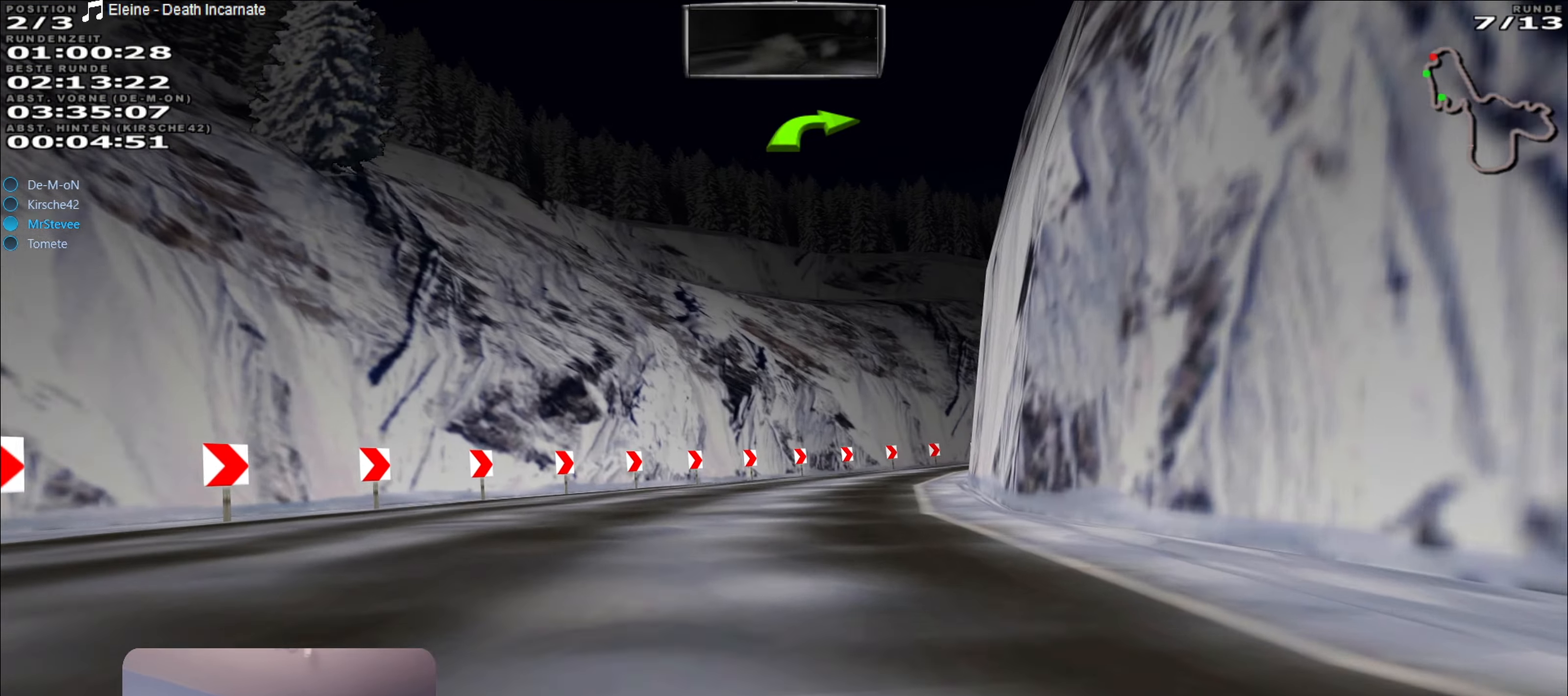
{"buttons": ["R2"], "left_stick": "right", "right_stick": "center", "events": [[350, "left_stick", "right"]]}
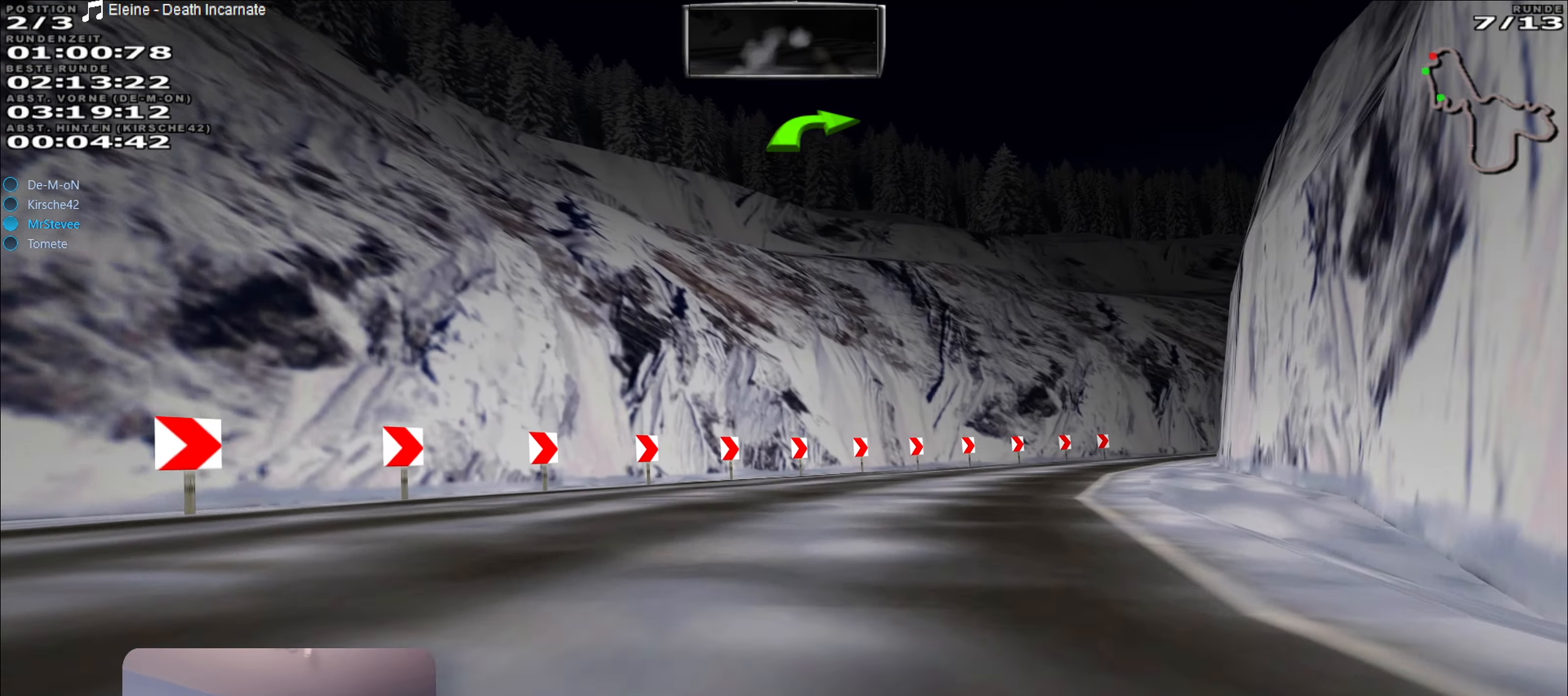
{"buttons": ["R2"], "left_stick": "center", "right_stick": "center", "events": [[100, "R2", "up"], [316, "left_stick", "center"], [366, "R2", "down"]]}
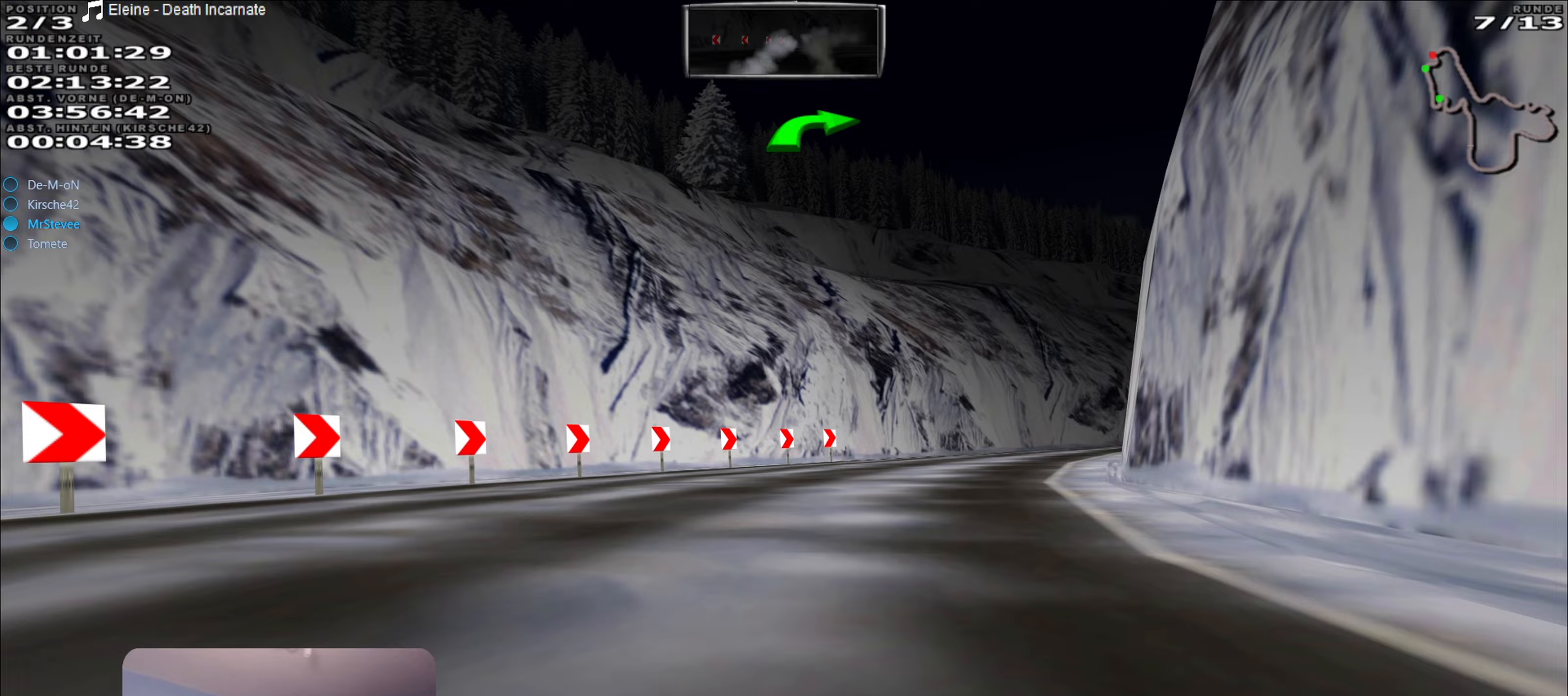
{"buttons": ["R2"], "left_stick": "right", "right_stick": "center", "events": [[133, "left_stick", "right"]]}
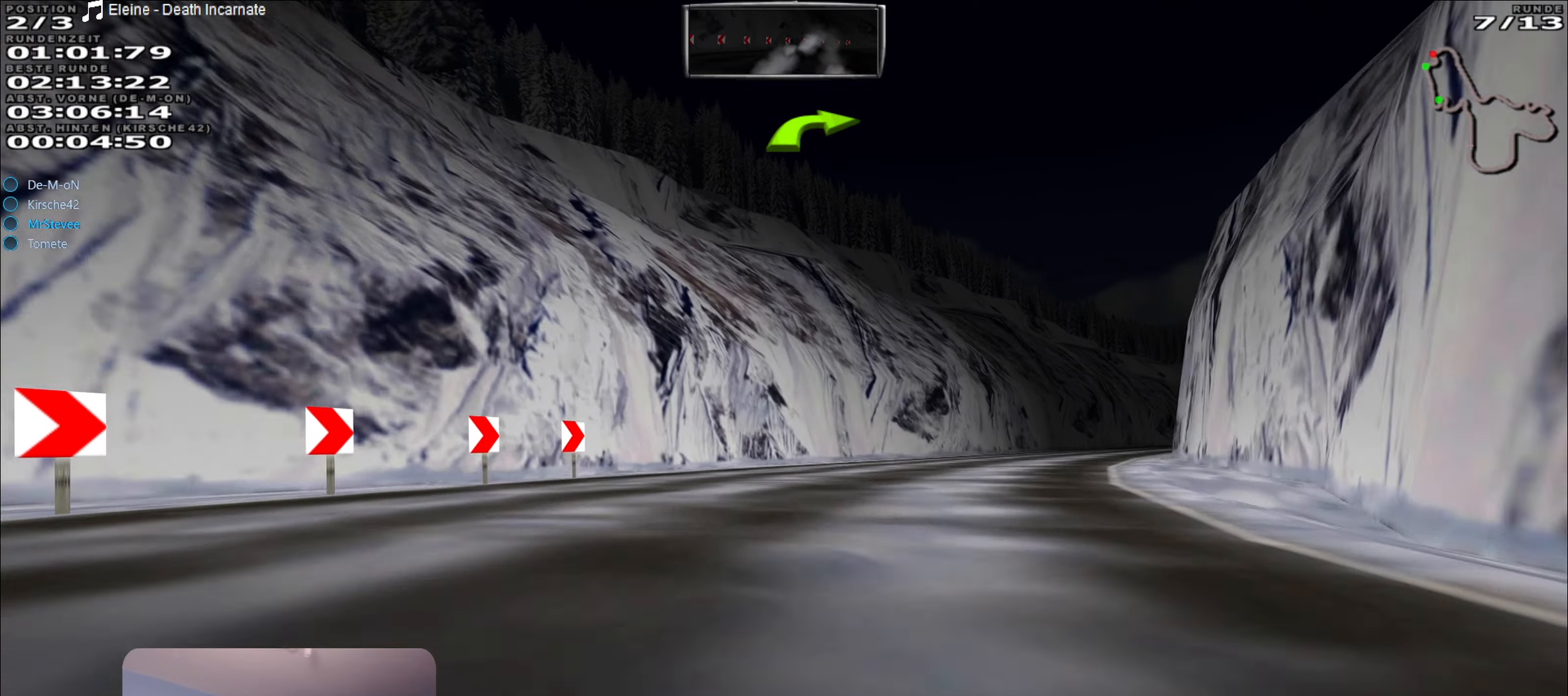
{"buttons": ["R2"], "left_stick": "right", "right_stick": "center", "events": [[17, "left_stick", "center"], [400, "left_stick", "right"]]}
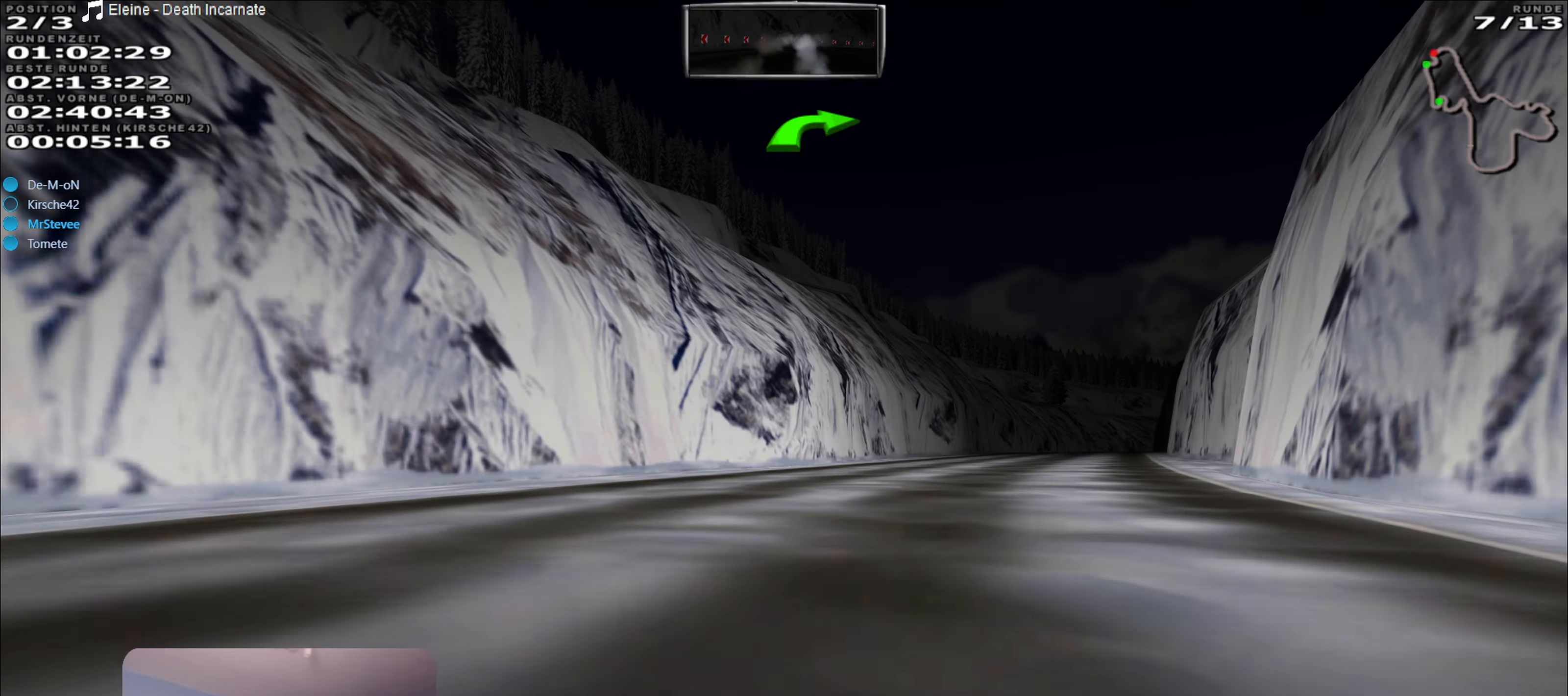
{"buttons": ["R2"], "left_stick": "left", "right_stick": "center", "events": [[133, "R2", "up"], [300, "left_stick", "center"], [383, "R2", "down"], [483, "left_stick", "left"]]}
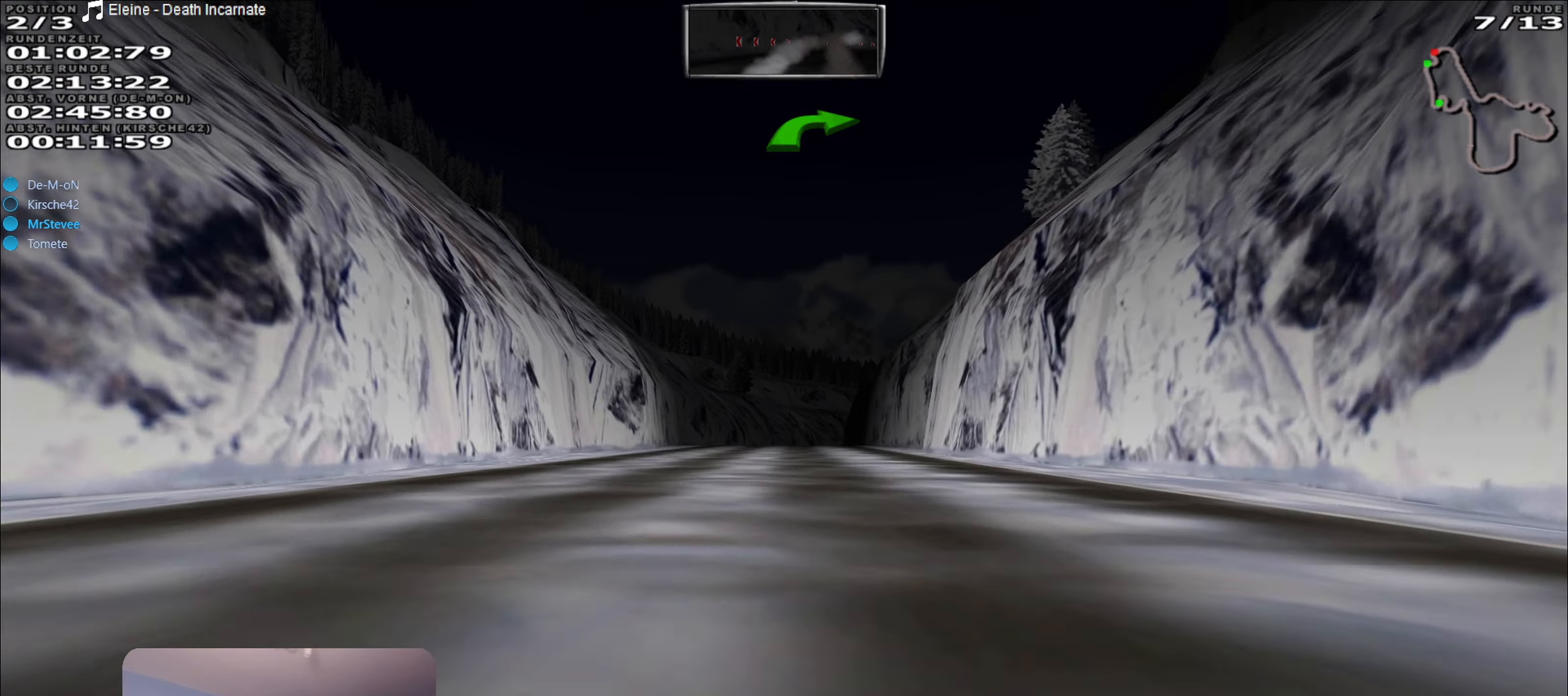
{"buttons": ["R2"], "left_stick": "right", "right_stick": "center", "events": [[183, "left_stick", "center"], [467, "left_stick", "right"]]}
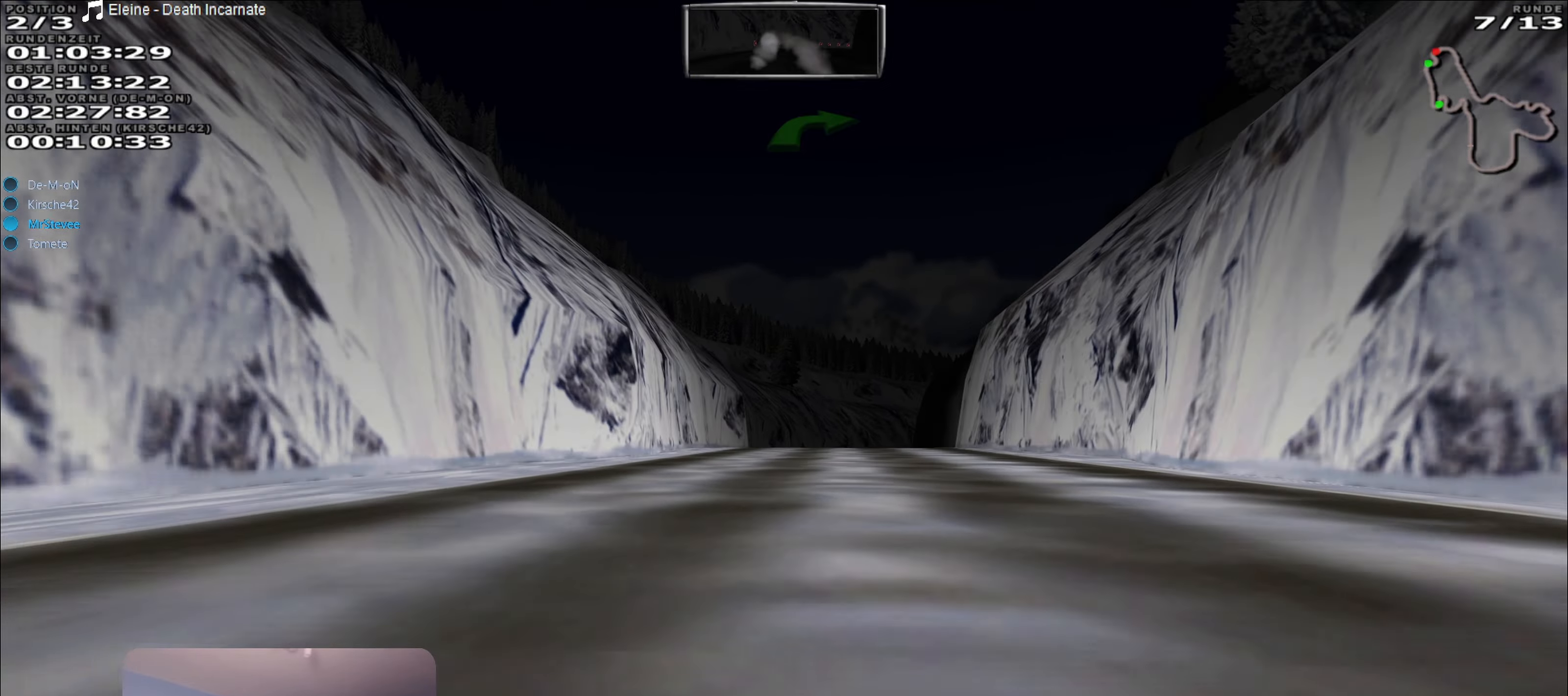
{"buttons": ["R2"], "left_stick": "center", "right_stick": "center", "events": [[67, "left_stick", "center"]]}
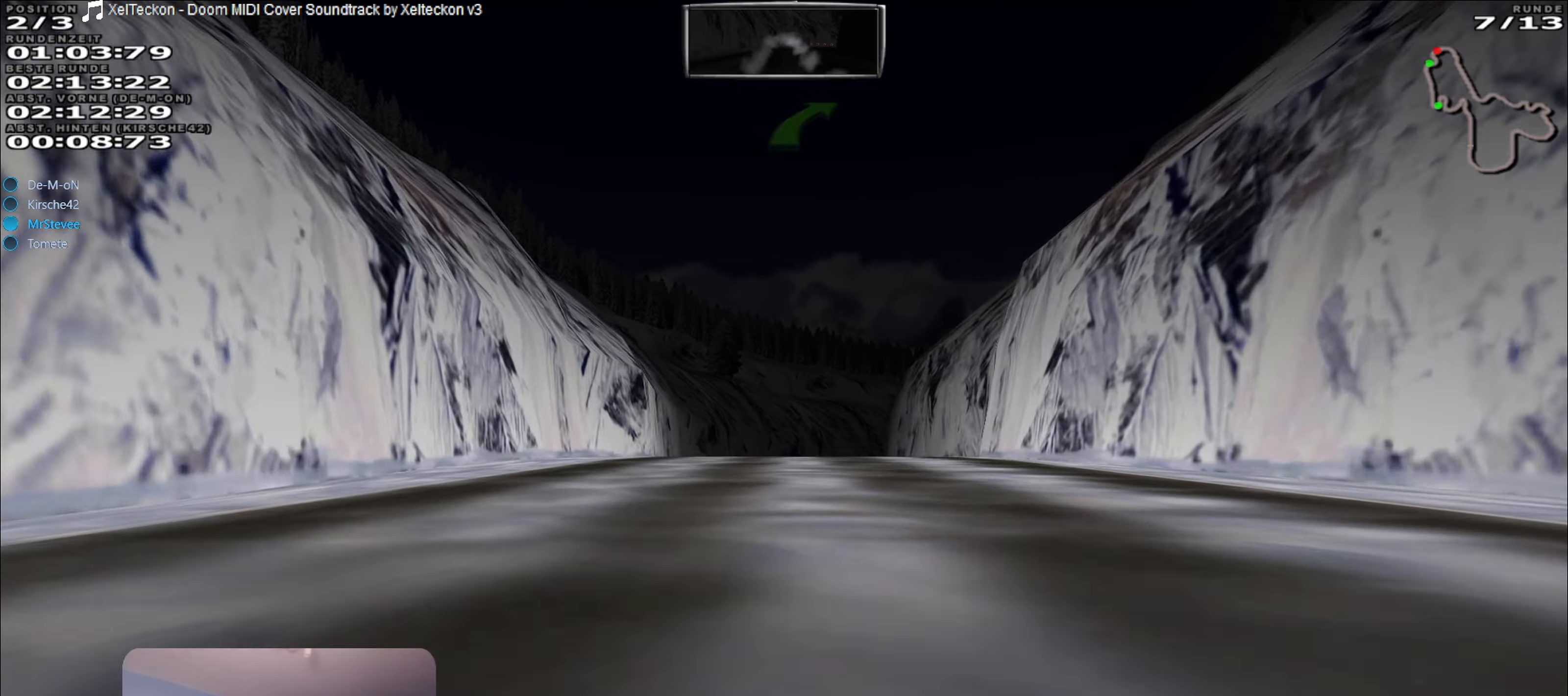
{"buttons": ["R2"], "left_stick": "center", "right_stick": "center", "events": [[150, "left_stick", "right"], [267, "left_stick", "center"]]}
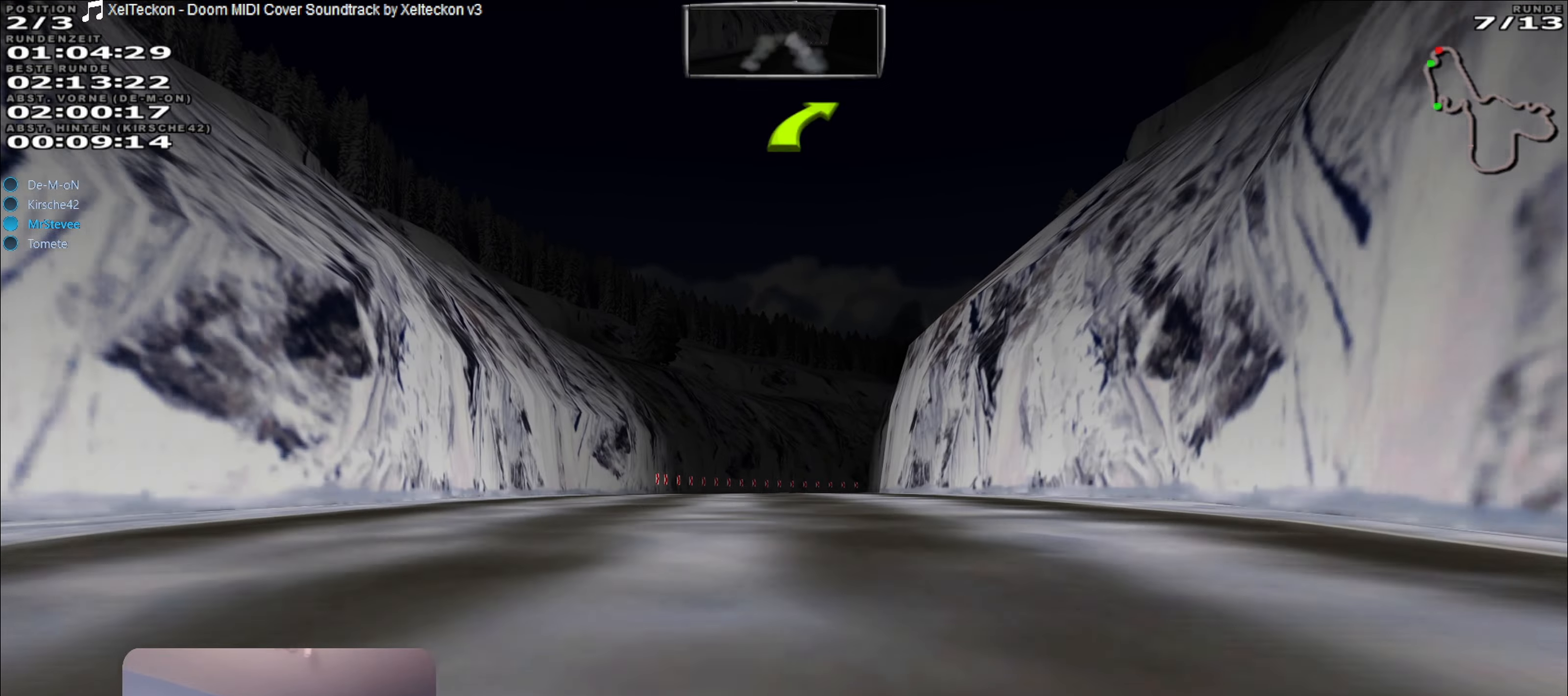
{"buttons": ["L2"], "left_stick": "center", "right_stick": "center", "events": [[217, "L2", "down"], [233, "R2", "up"], [333, "left_stick", "right"], [467, "left_stick", "center"]]}
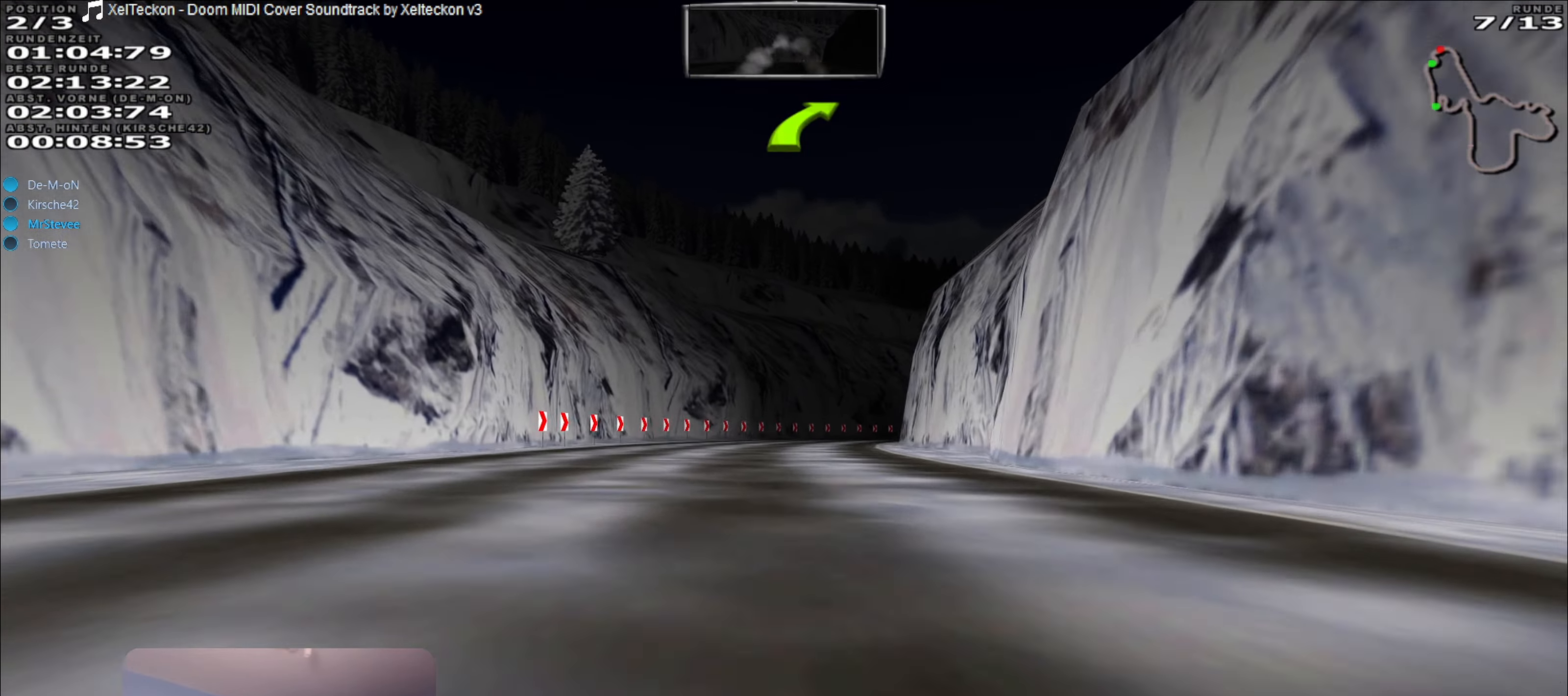
{"buttons": ["R2"], "left_stick": "right", "right_stick": "center", "events": [[33, "L2", "up"], [350, "R2", "down"], [417, "left_stick", "right"]]}
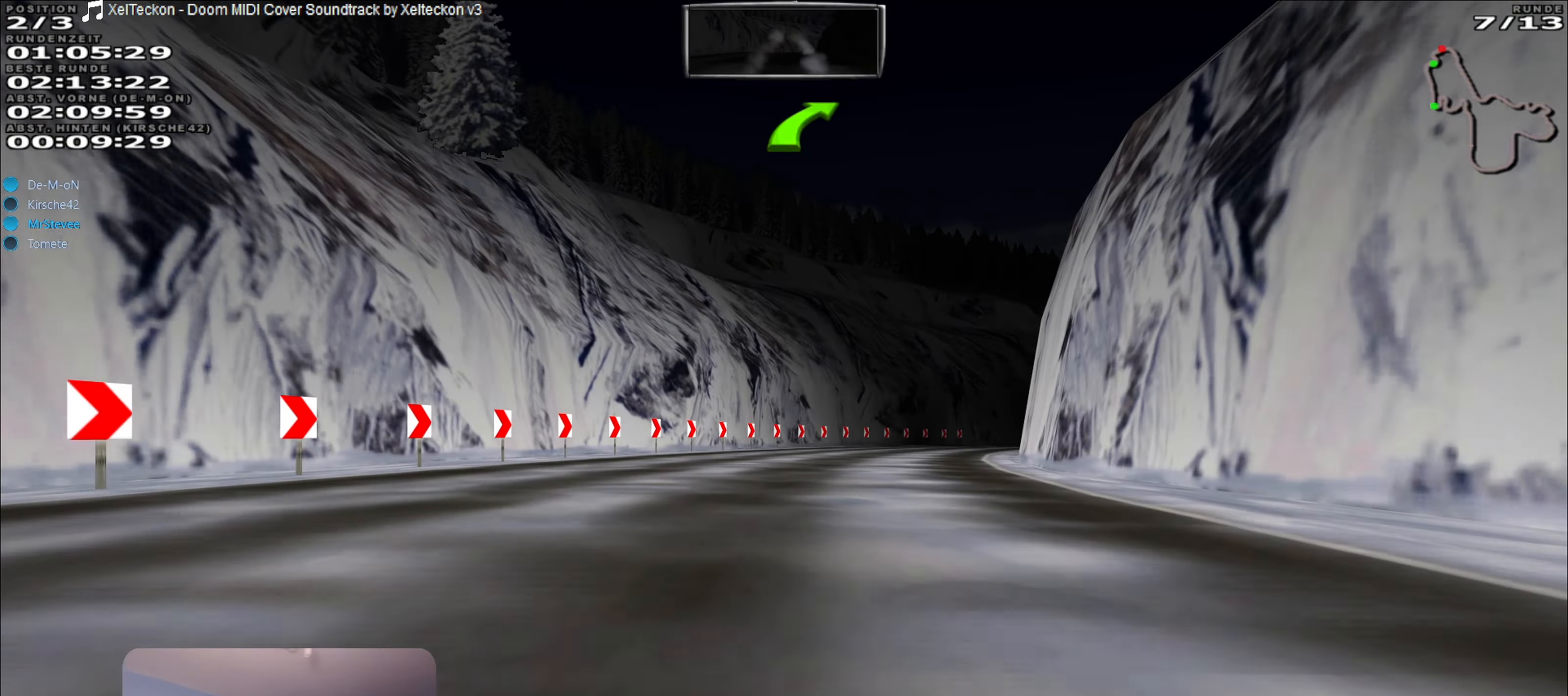
{"buttons": ["R2"], "left_stick": "center", "right_stick": "center", "events": [[217, "left_stick", "center"]]}
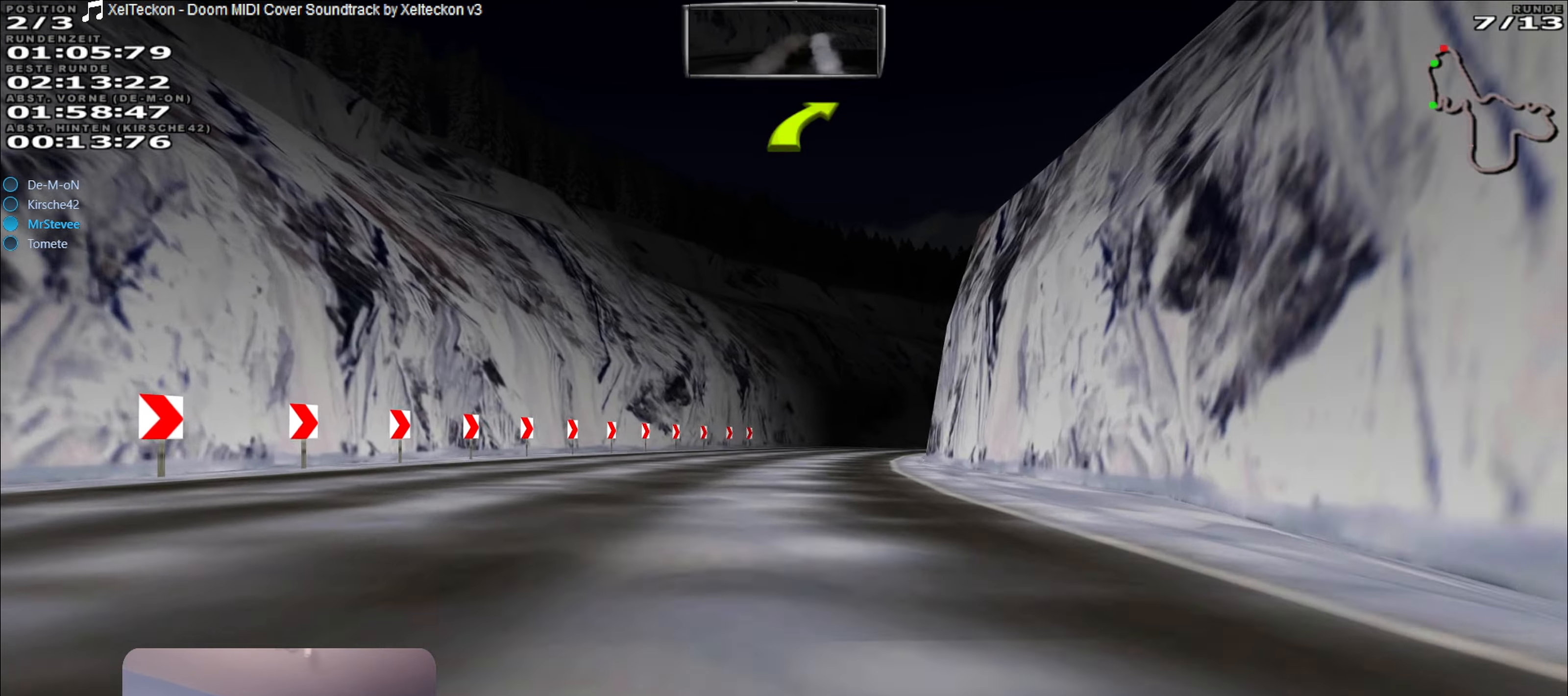
{"buttons": ["R2"], "left_stick": "center", "right_stick": "center", "events": [[33, "left_stick", "right"], [100, "R2", "up"], [150, "R2", "down"], [183, "left_stick", "center"], [333, "left_stick", "right"], [483, "left_stick", "center"]]}
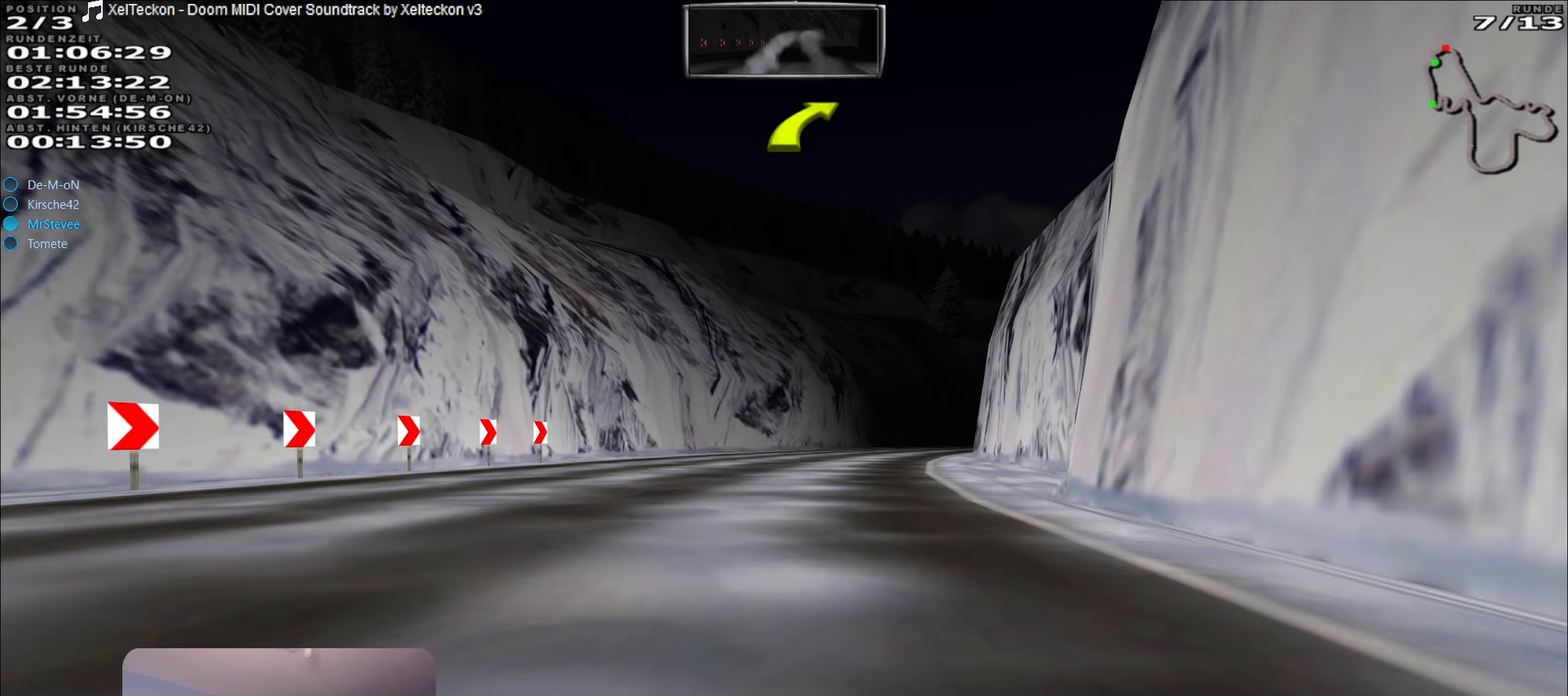
{"buttons": ["R2"], "left_stick": "center", "right_stick": "center", "events": [[67, "left_stick", "right"], [134, "R2", "up"], [234, "R2", "down"], [234, "left_stick", "center"]]}
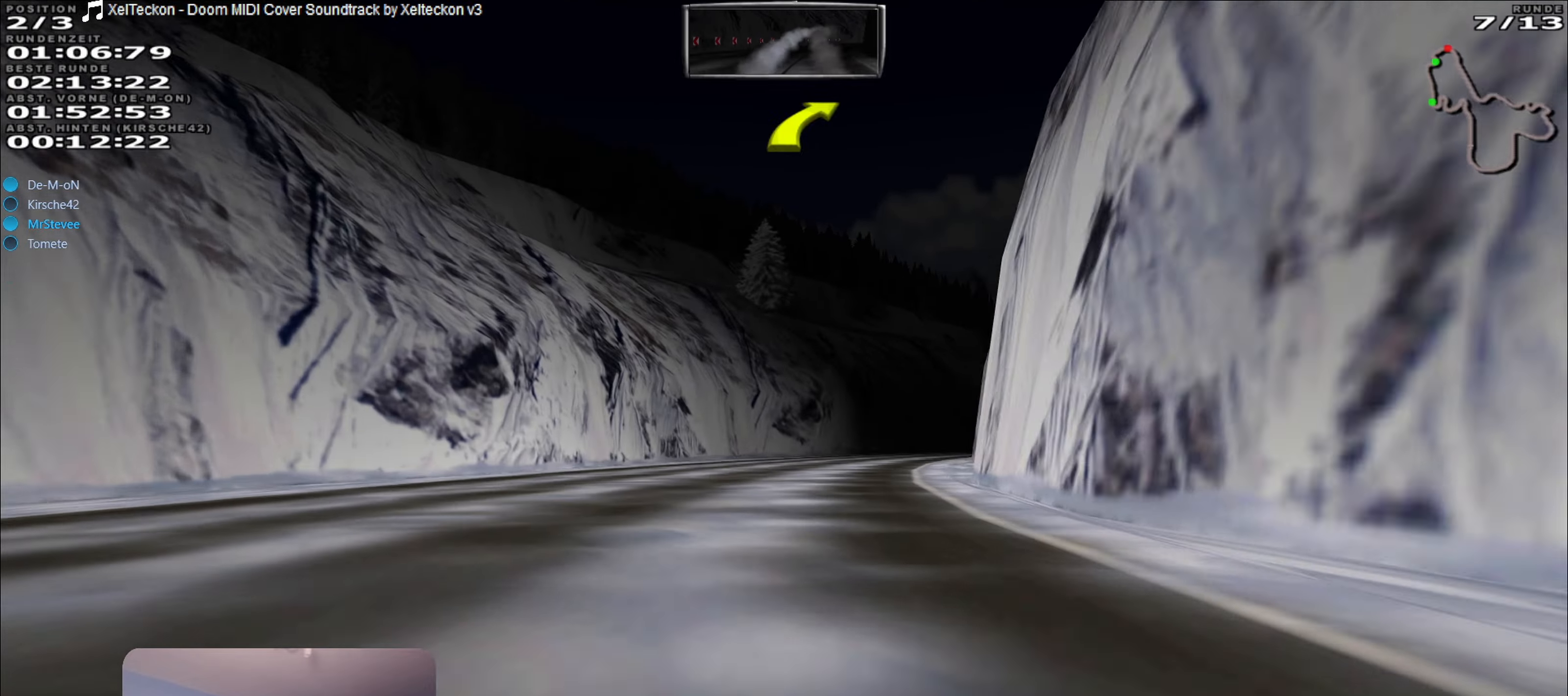
{"buttons": ["R2"], "left_stick": "center", "right_stick": "center", "events": [[50, "left_stick", "right"], [467, "left_stick", "center"]]}
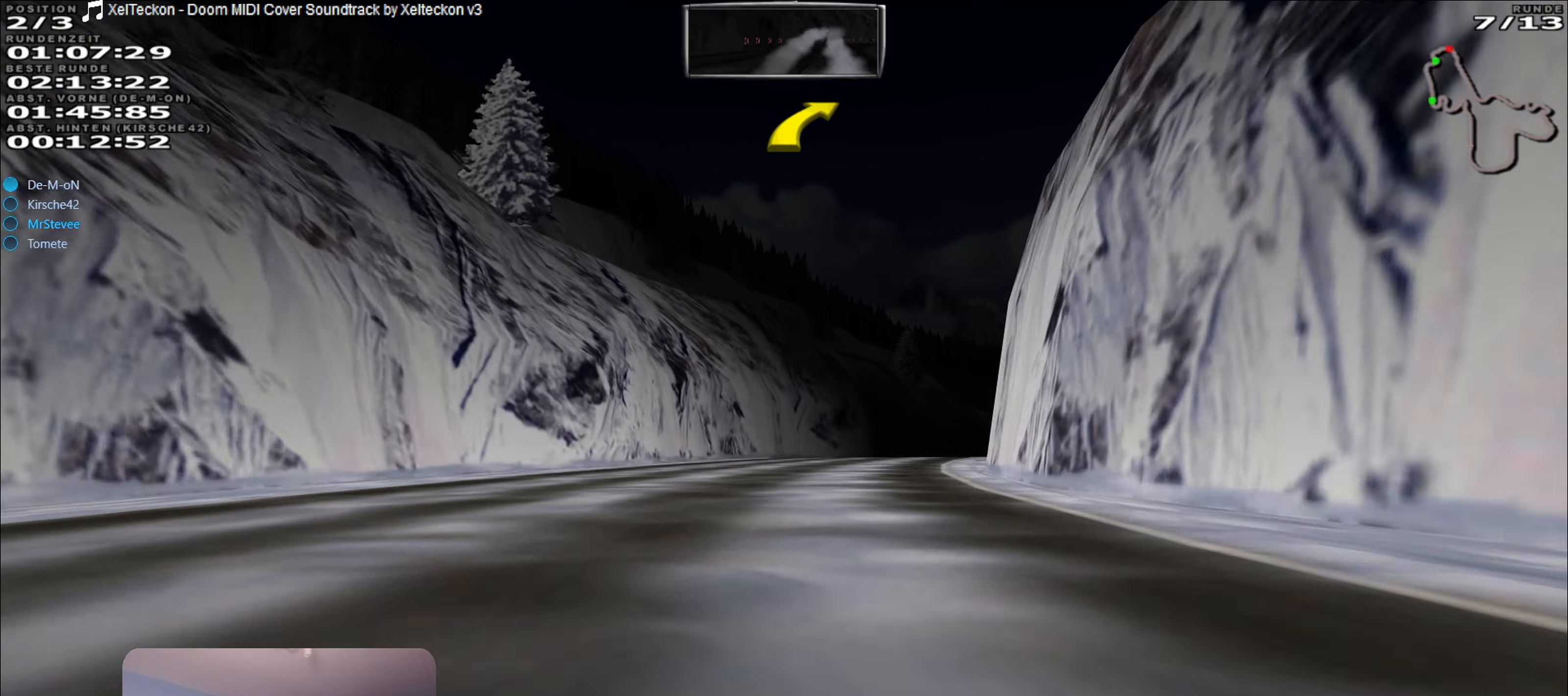
{"buttons": ["R2"], "left_stick": "center", "right_stick": "center", "events": [[150, "left_stick", "right"], [484, "left_stick", "center"]]}
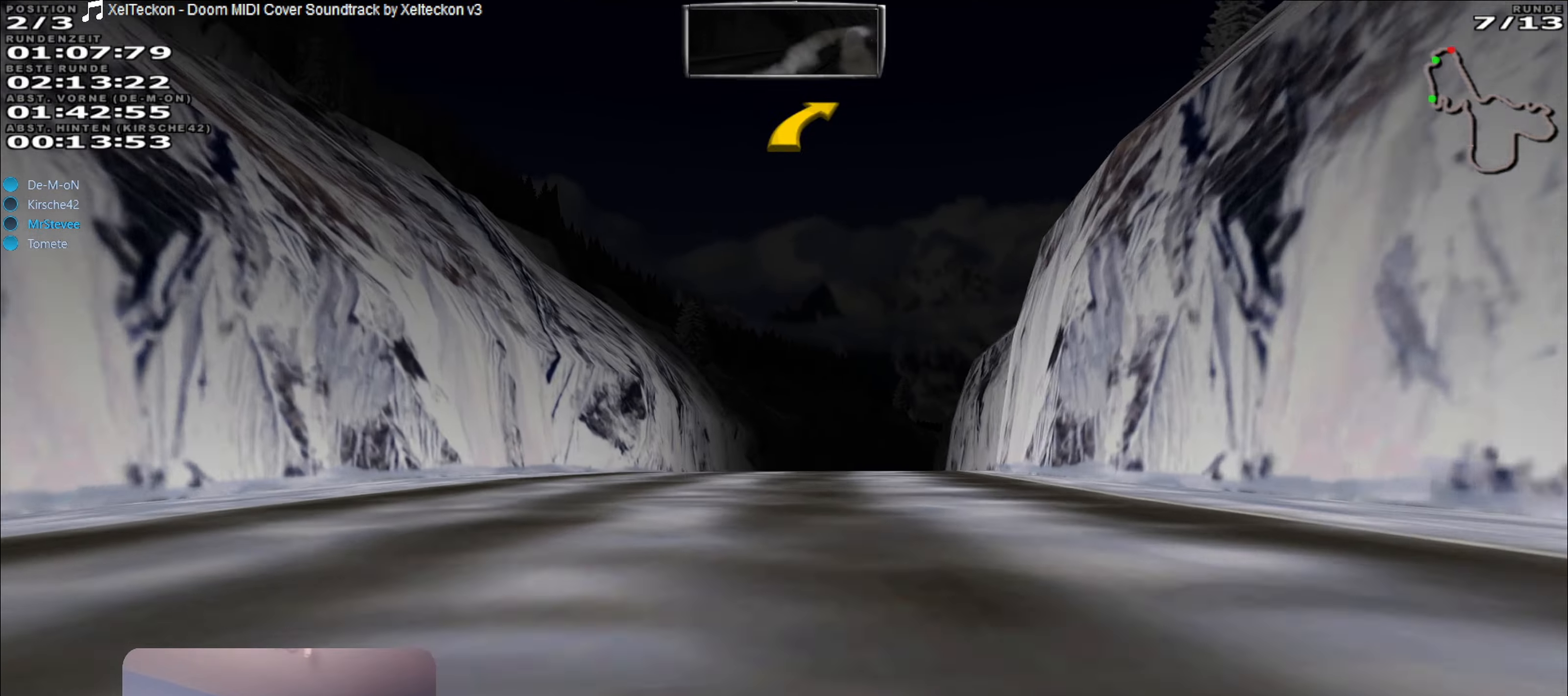
{"buttons": ["R2"], "left_stick": "left", "right_stick": "center", "events": [[84, "left_stick", "right"], [217, "left_stick", "center"], [400, "left_stick", "left"]]}